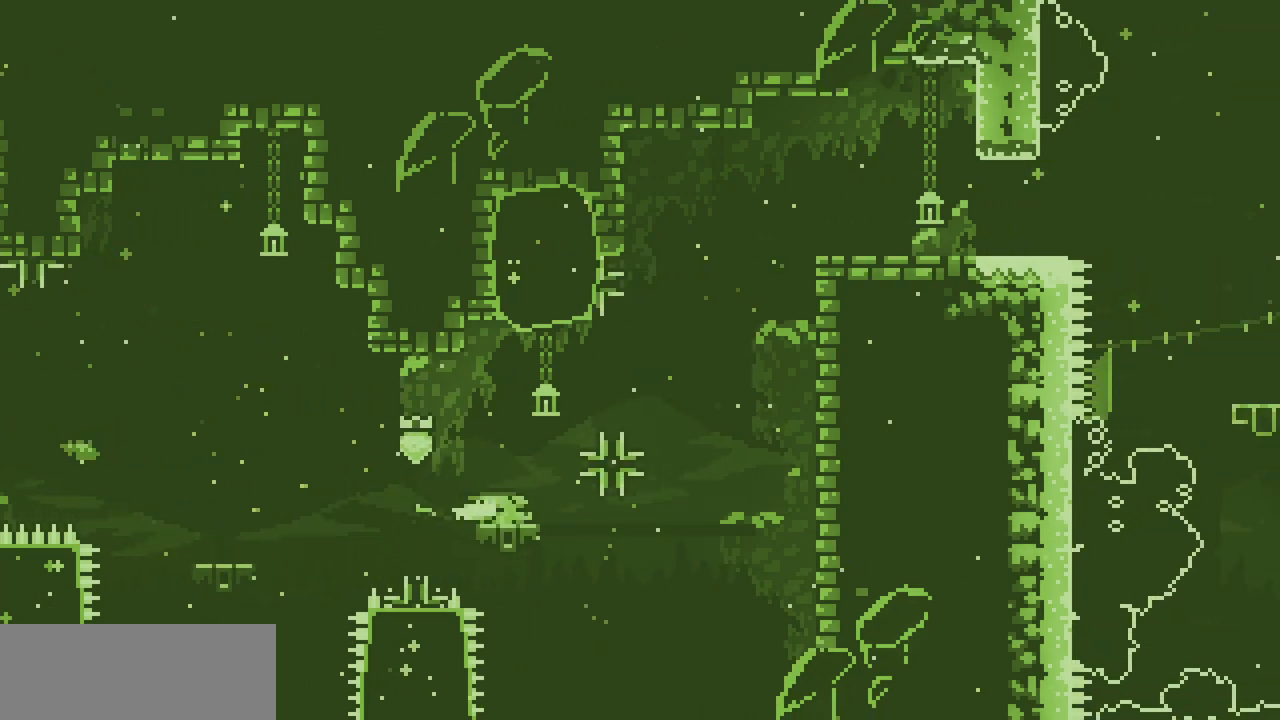
Gameplay with keyboard; each line is a JSON object with the keys held at the frame after it. "events" lists presses ("down") and releases ("up") of "c", "d", "down", "left", "right", "shift", "up", "x" and "z" between this image and that frame as [ms after this image, input, new state], when the widget could be followed in between. No other keys are recorded. Mouse input is not recorded.
{"keys": ["right"], "events": [[33, "down", "up"], [150, "down", "down"], [217, "down", "up"], [483, "right", "down"]]}
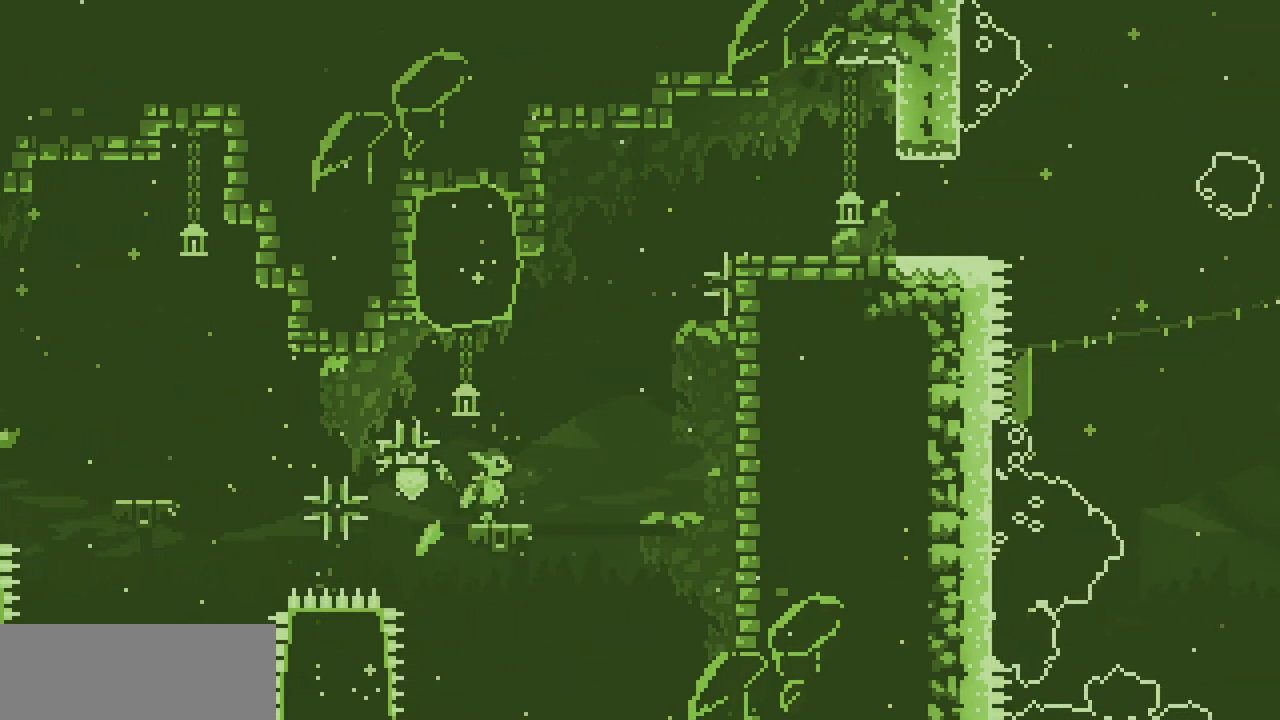
{"keys": ["right", "shift", "z"], "events": [[167, "shift", "down"], [167, "z", "down"], [417, "z", "up"], [483, "z", "down"]]}
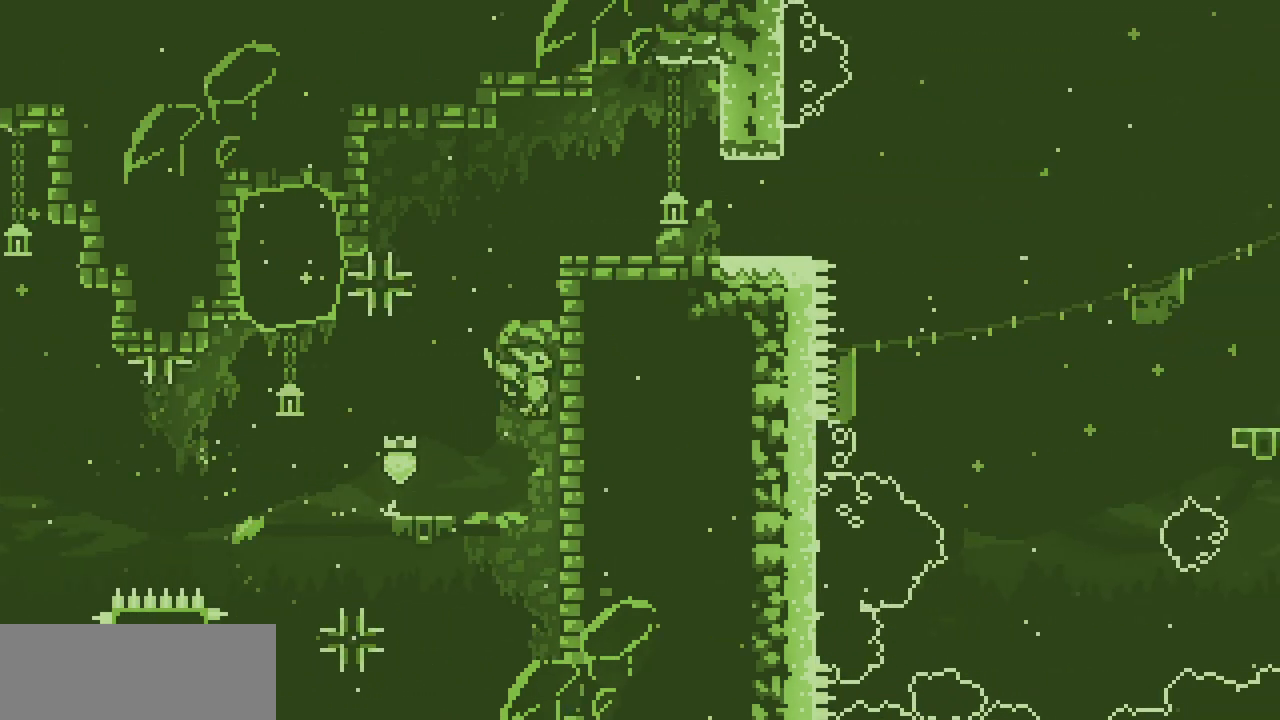
{"keys": ["right"], "events": [[167, "x", "down"], [217, "z", "up"], [350, "z", "down"], [500, "shift", "up"], [500, "x", "up"], [500, "z", "up"]]}
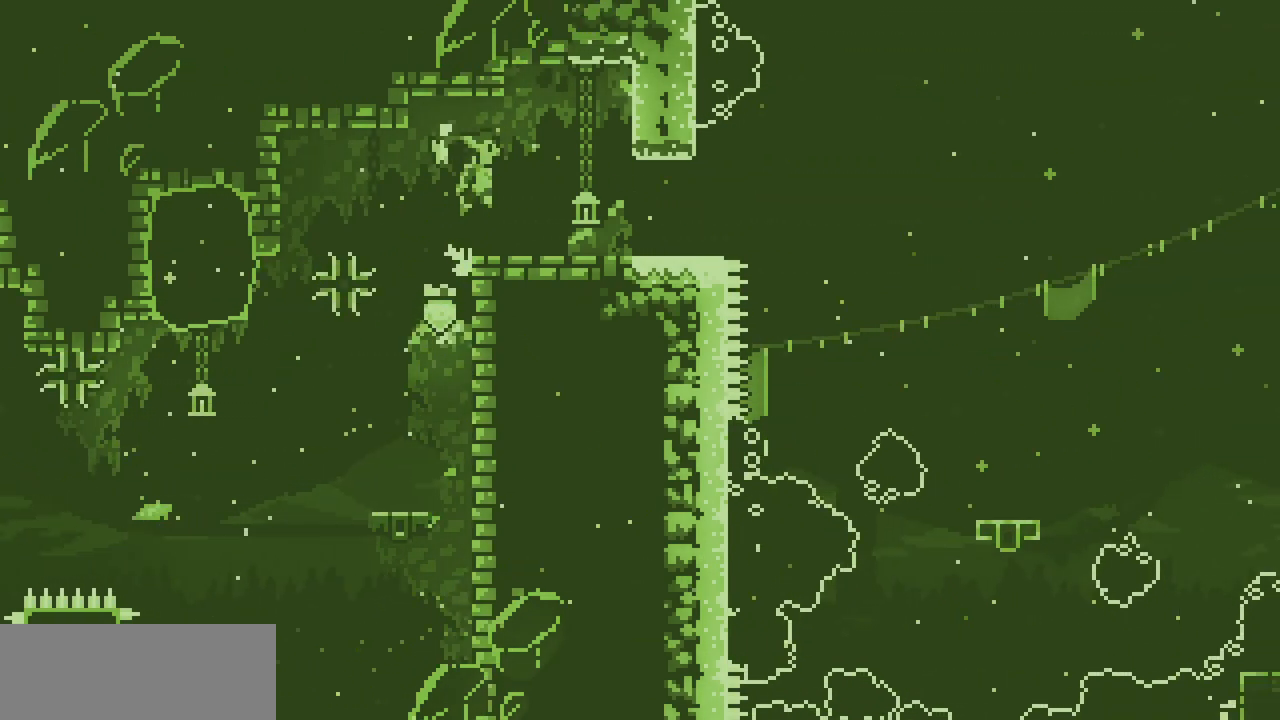
{"keys": ["right"], "events": []}
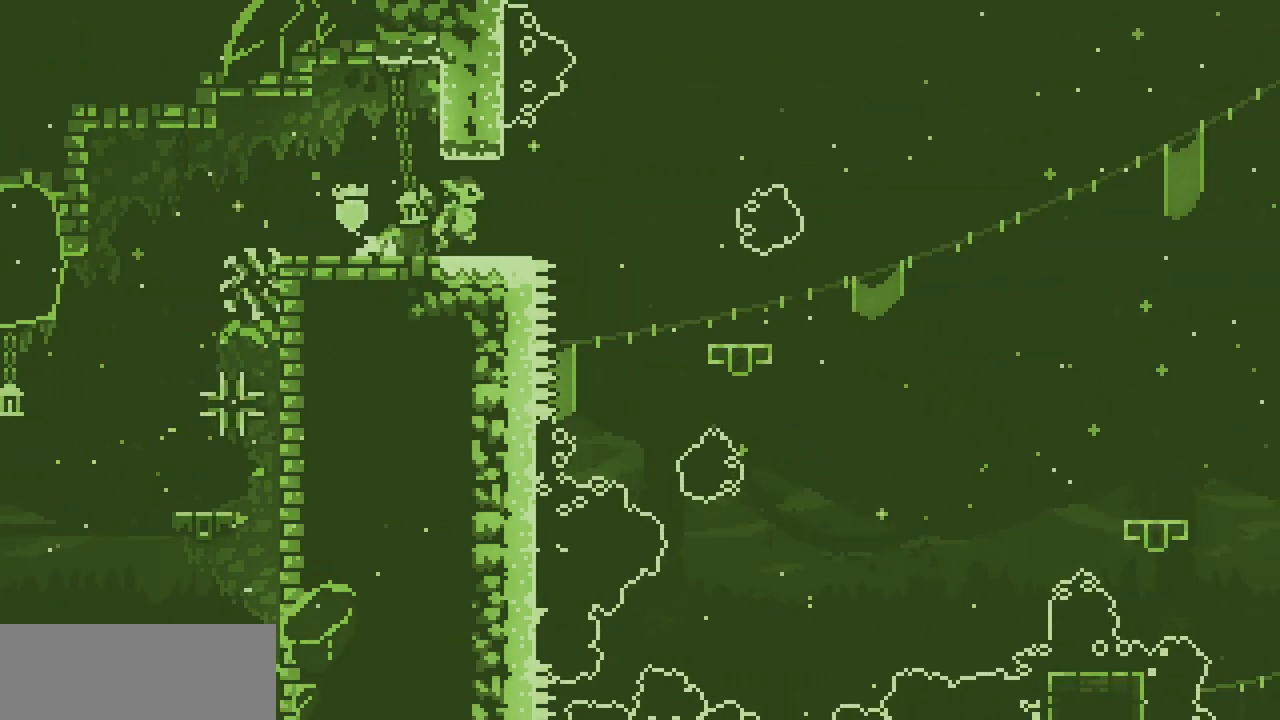
{"keys": [], "events": [[83, "right", "up"]]}
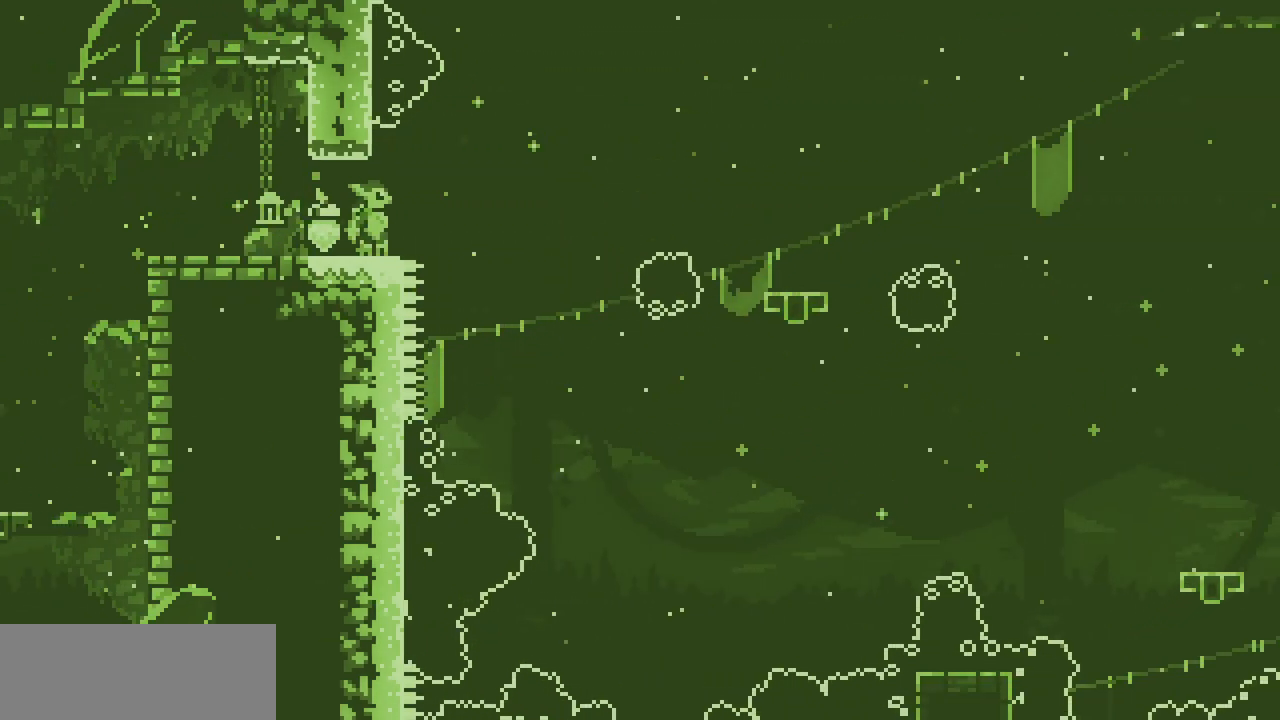
{"keys": ["right"], "events": [[333, "right", "down"]]}
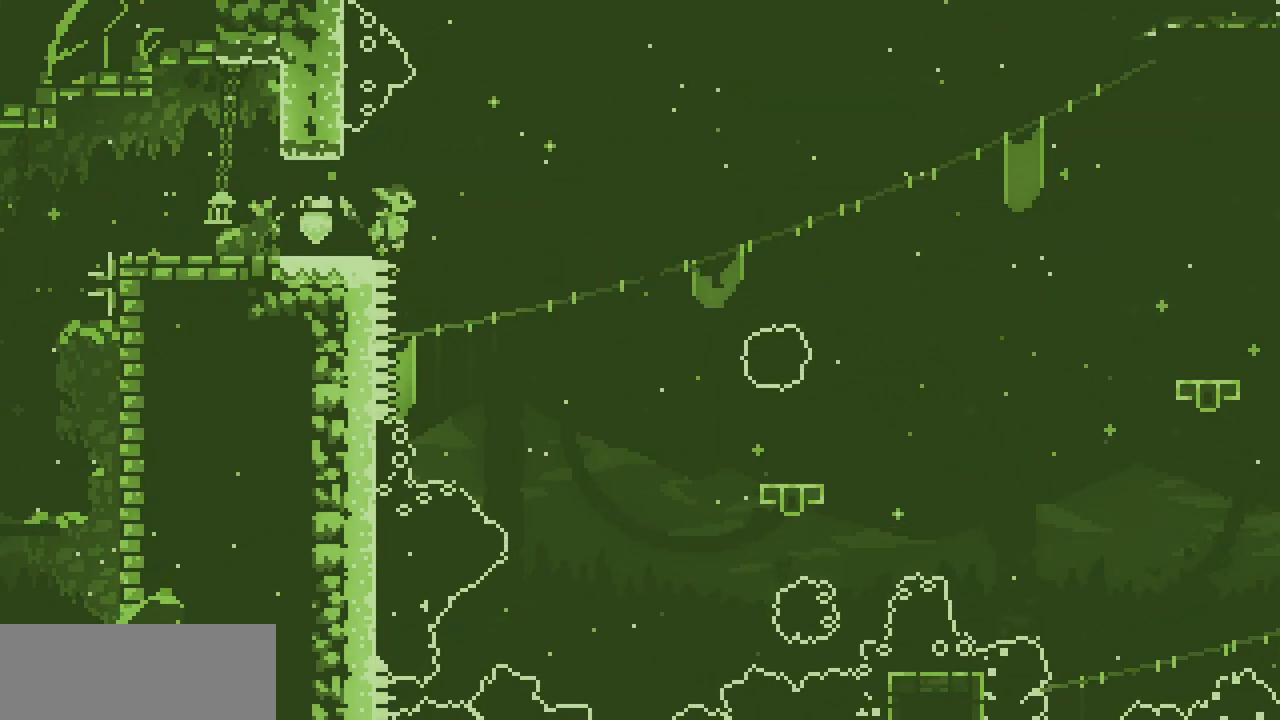
{"keys": [], "events": [[17, "z", "down"], [133, "z", "up"], [400, "right", "up"]]}
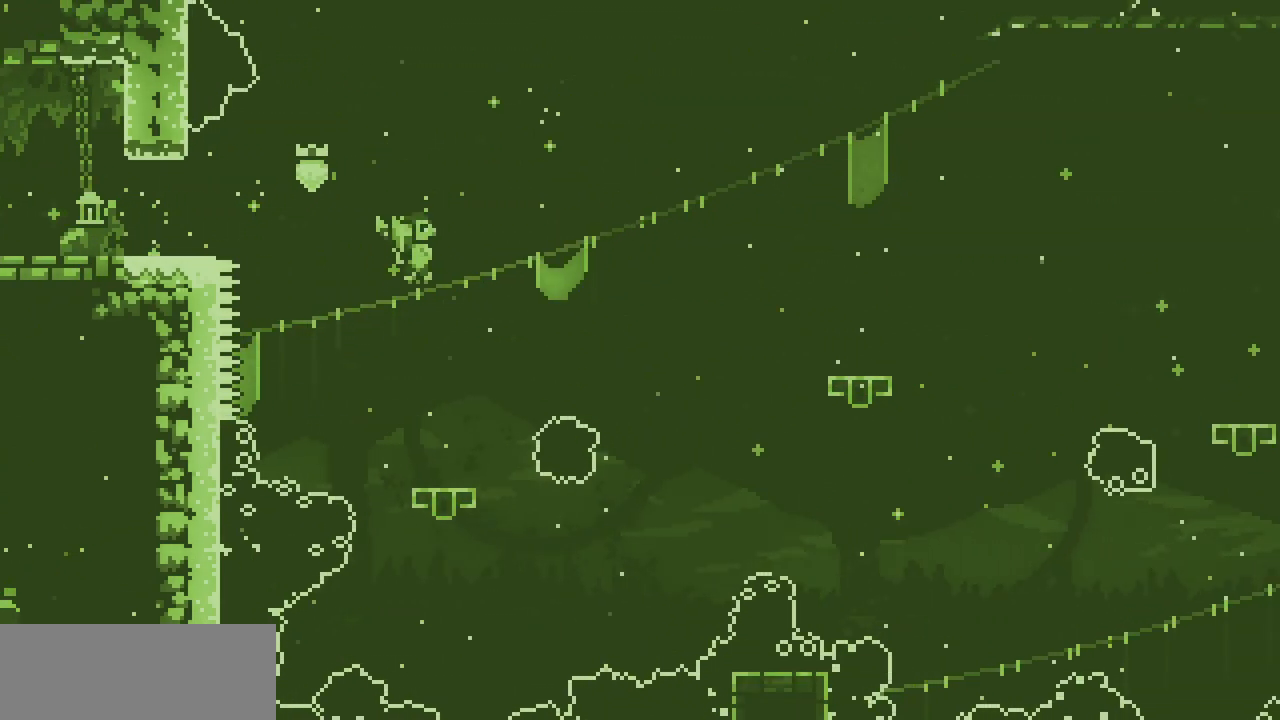
{"keys": [], "events": []}
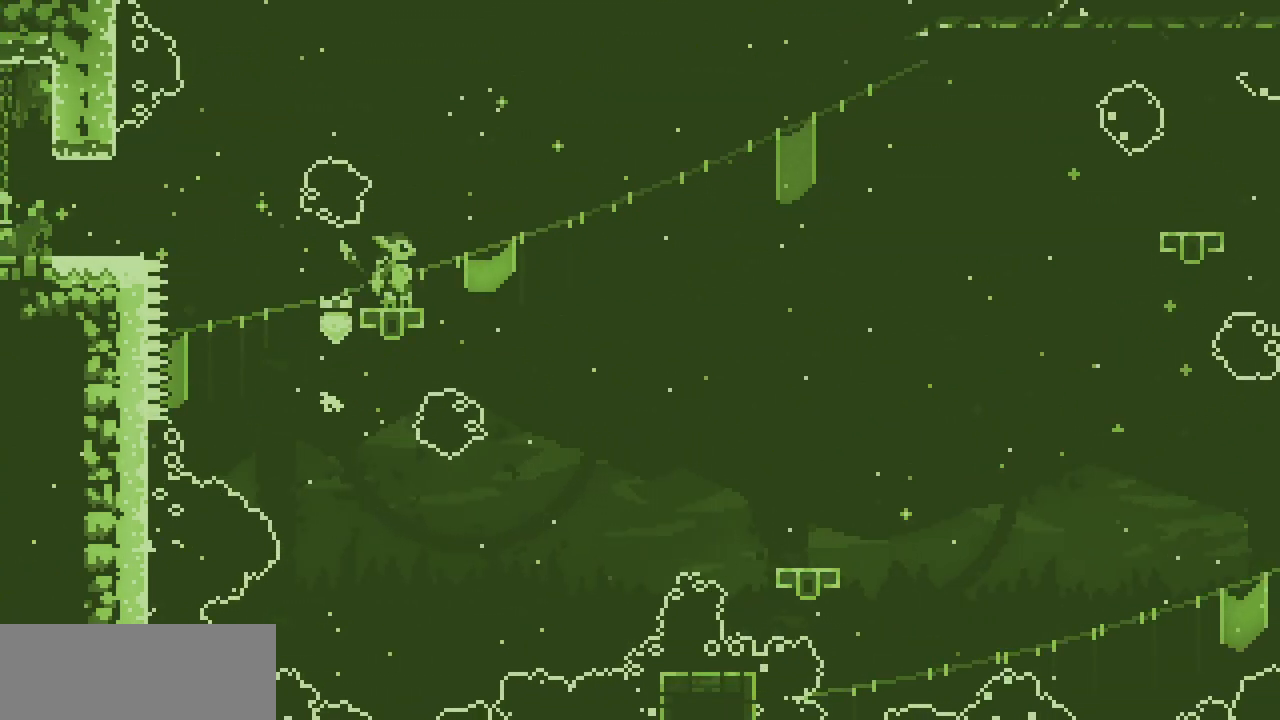
{"keys": ["right", "z"], "events": [[117, "right", "down"], [217, "z", "down"]]}
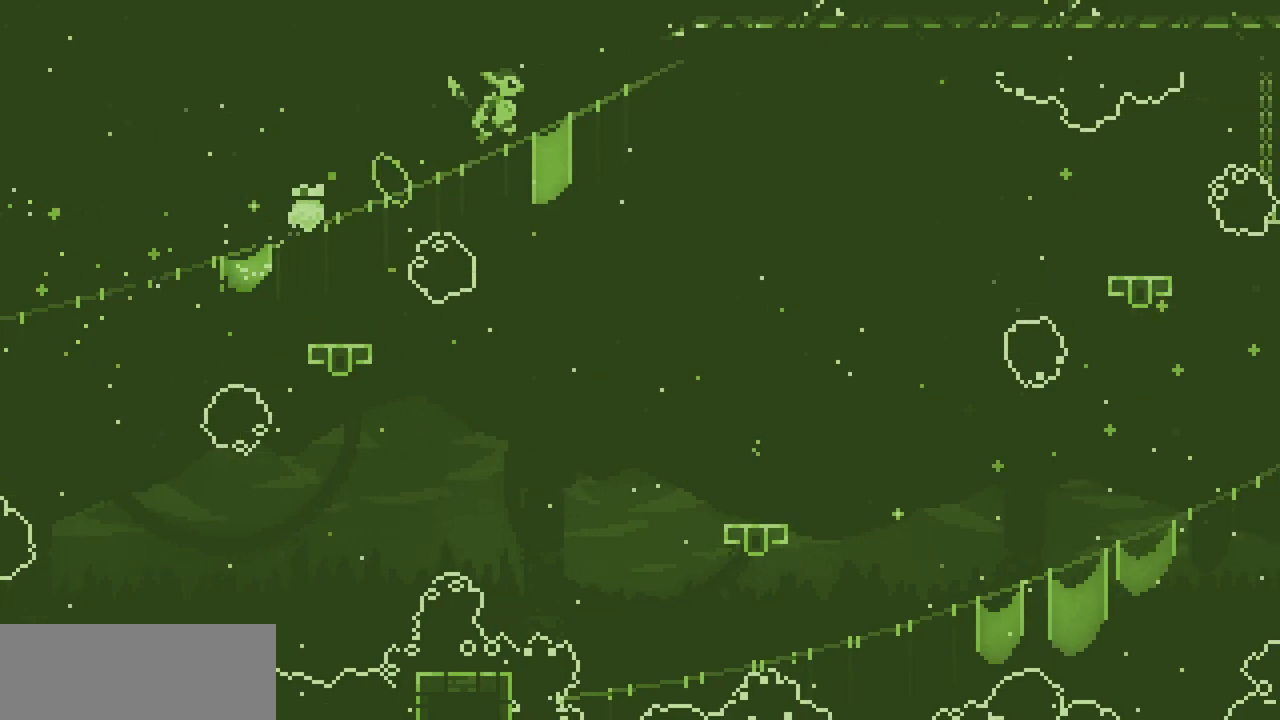
{"keys": [], "events": [[317, "right", "up"], [483, "z", "up"]]}
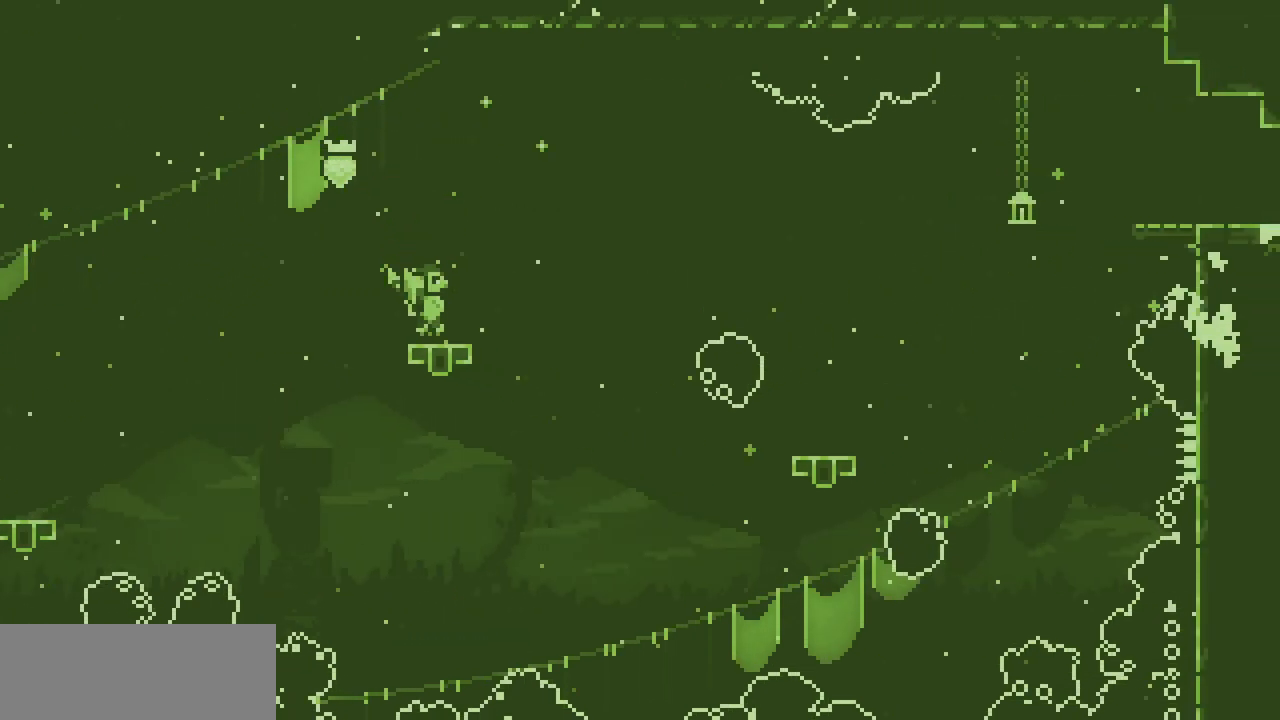
{"keys": [], "events": [[283, "right", "down"], [333, "right", "up"]]}
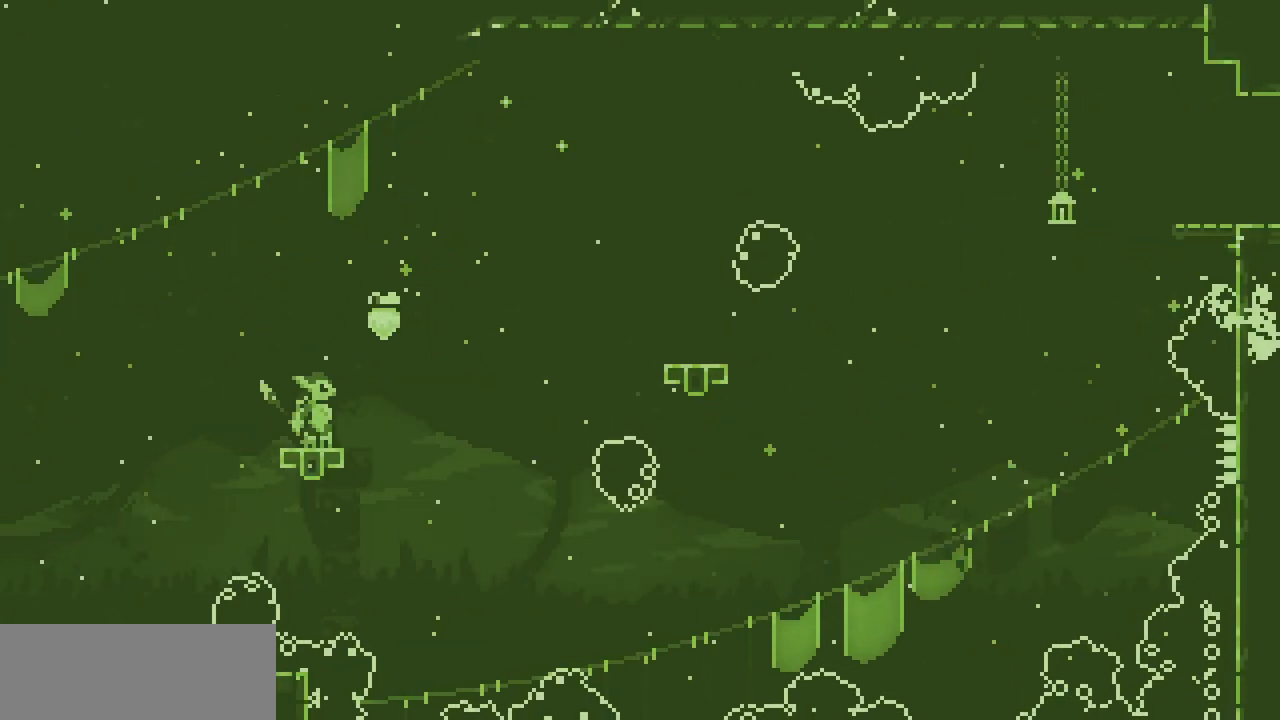
{"keys": [], "events": [[17, "down", "down"], [83, "down", "up"], [183, "down", "down"], [233, "down", "up"], [333, "down", "down"], [400, "down", "up"]]}
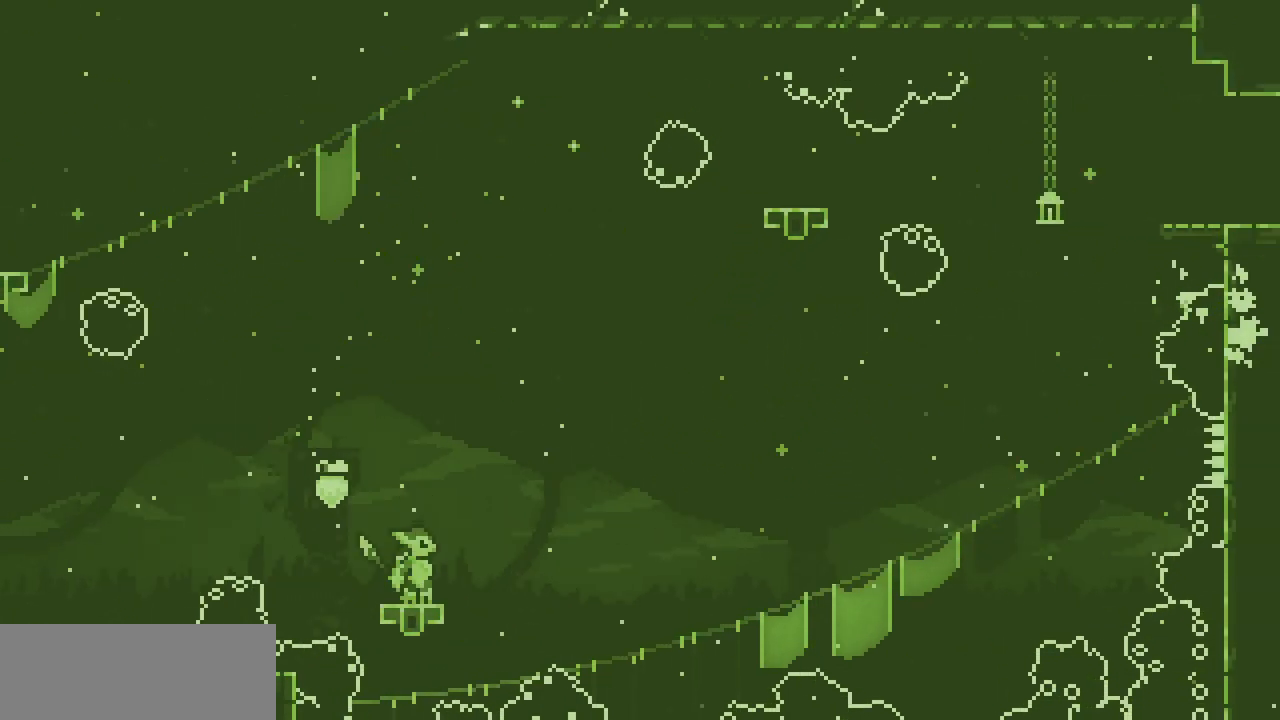
{"keys": ["right"], "events": [[500, "right", "down"]]}
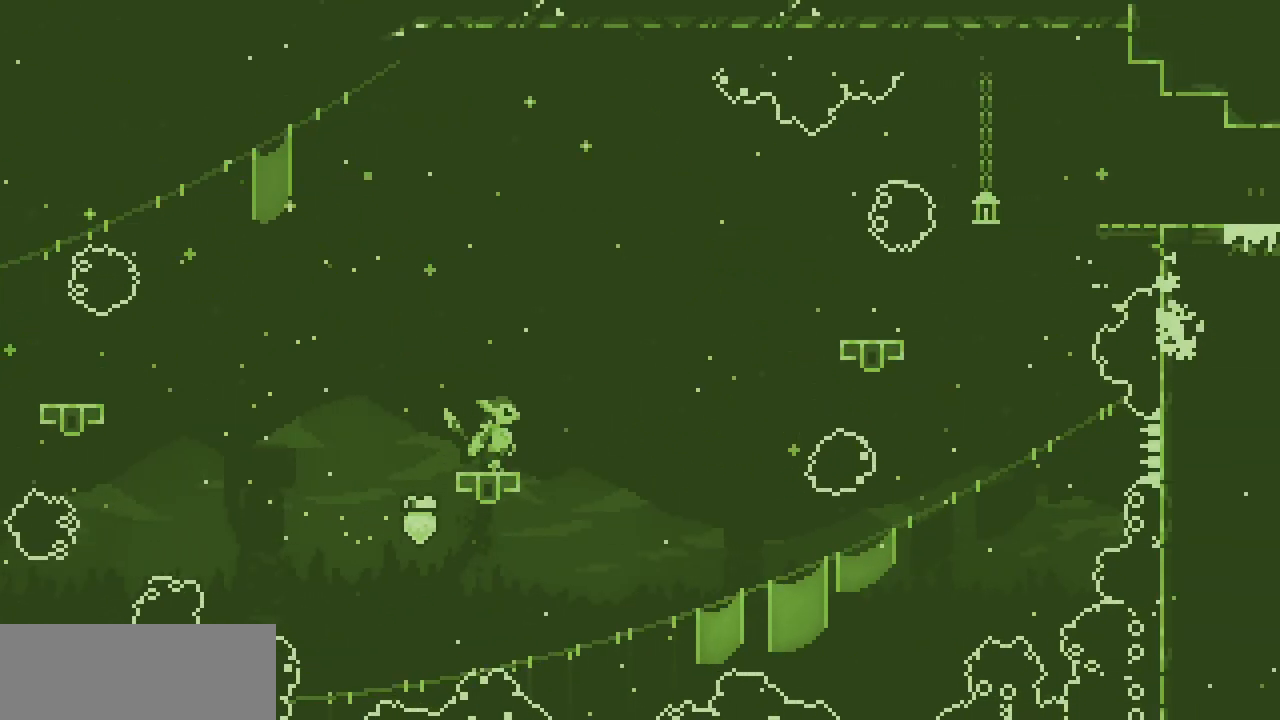
{"keys": [], "events": [[83, "z", "down"], [250, "z", "up"], [433, "right", "up"]]}
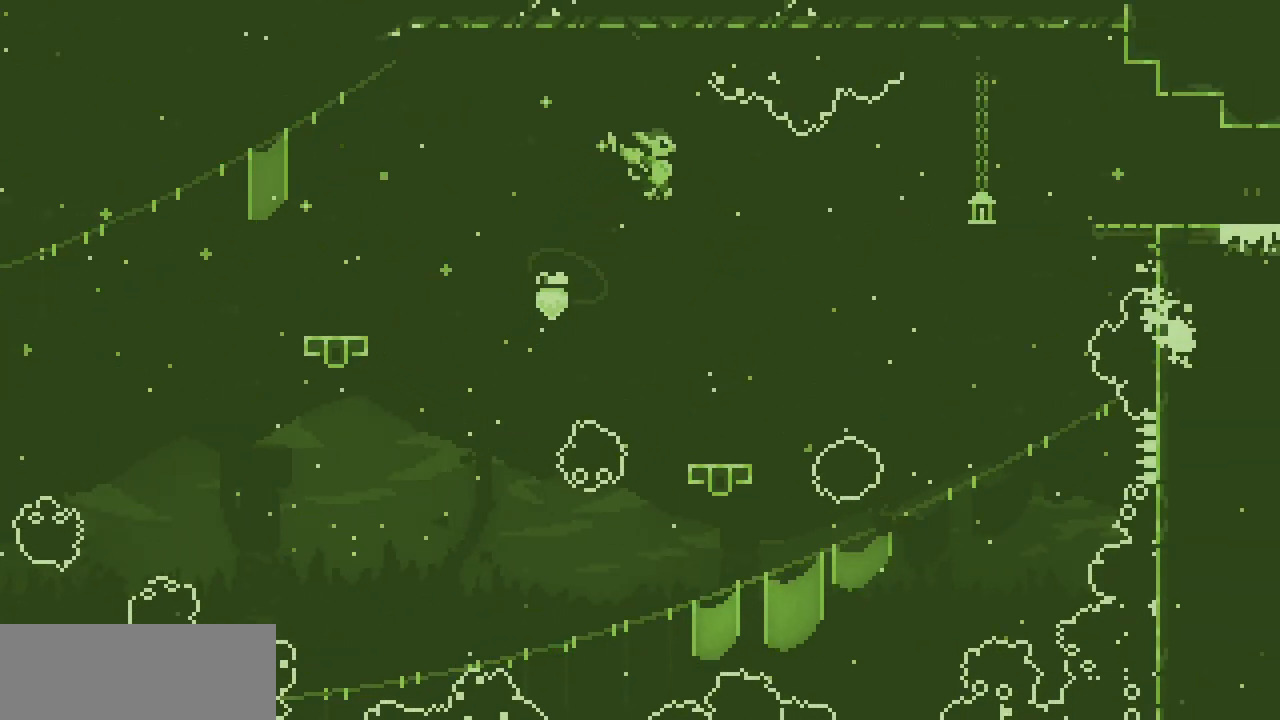
{"keys": [], "events": [[83, "left", "down"], [200, "left", "up"]]}
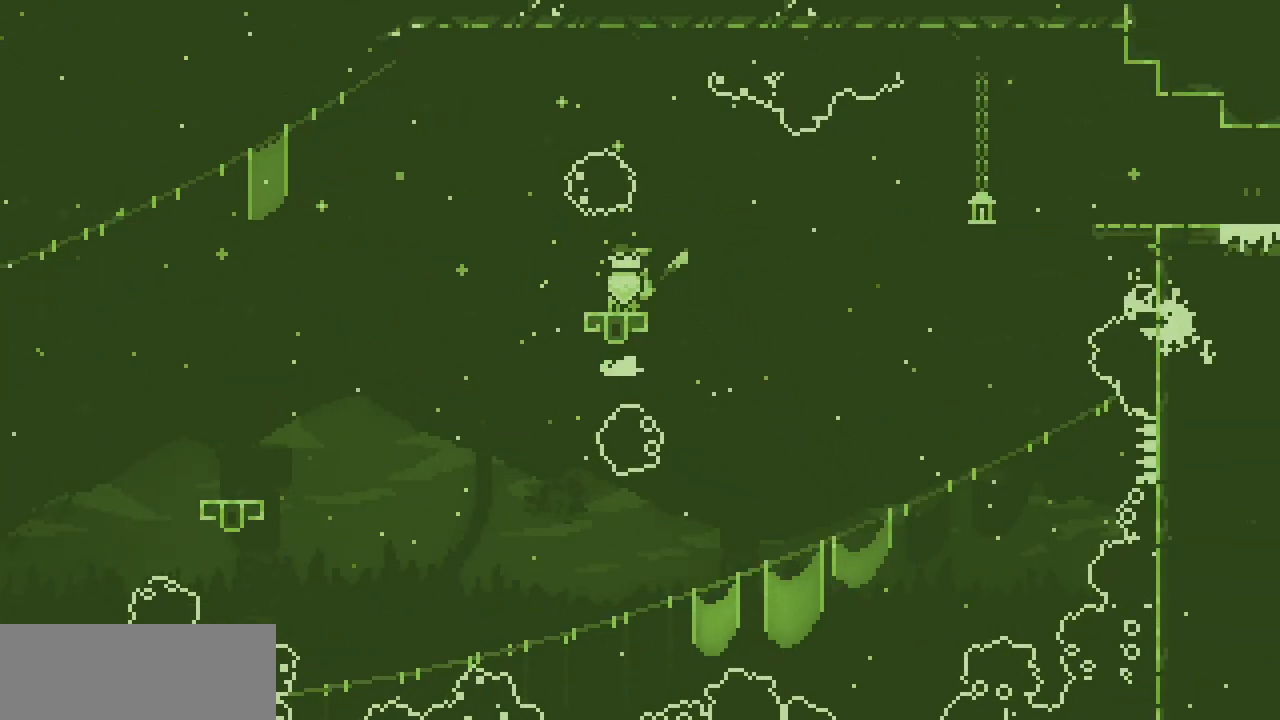
{"keys": [], "events": []}
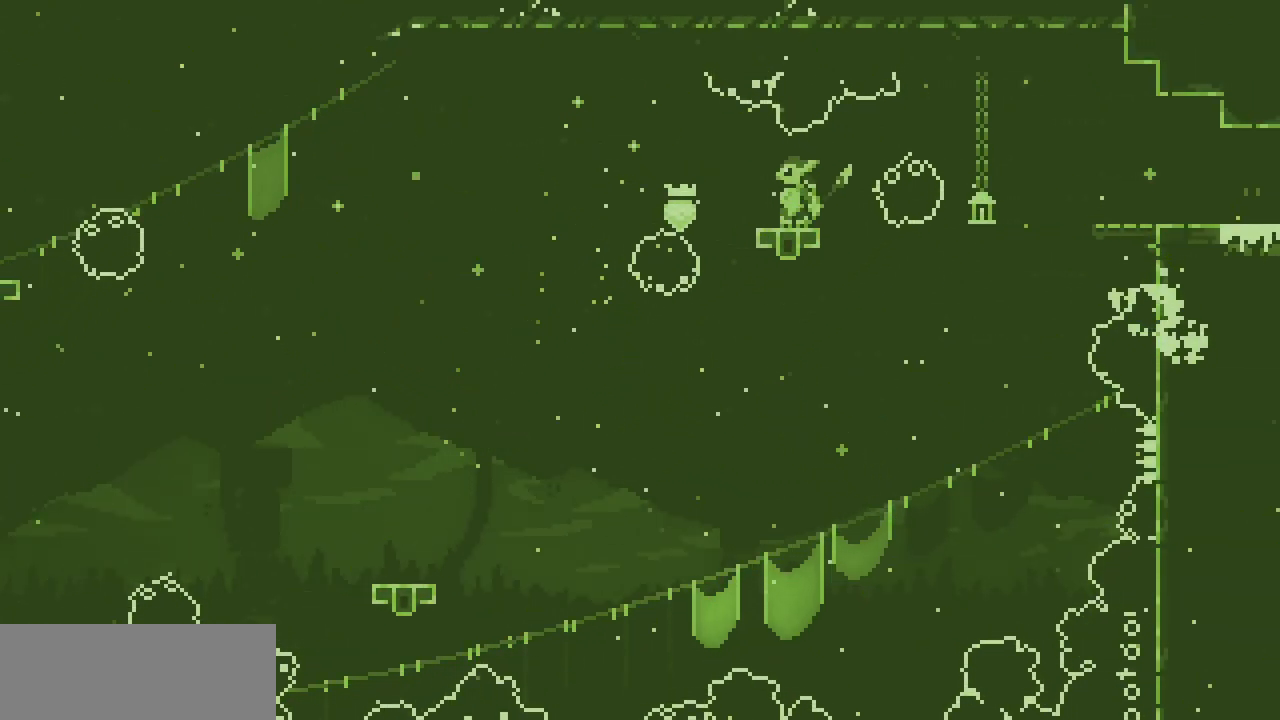
{"keys": ["right", "shift", "z"], "events": [[100, "right", "down"], [300, "z", "down"], [450, "shift", "down"]]}
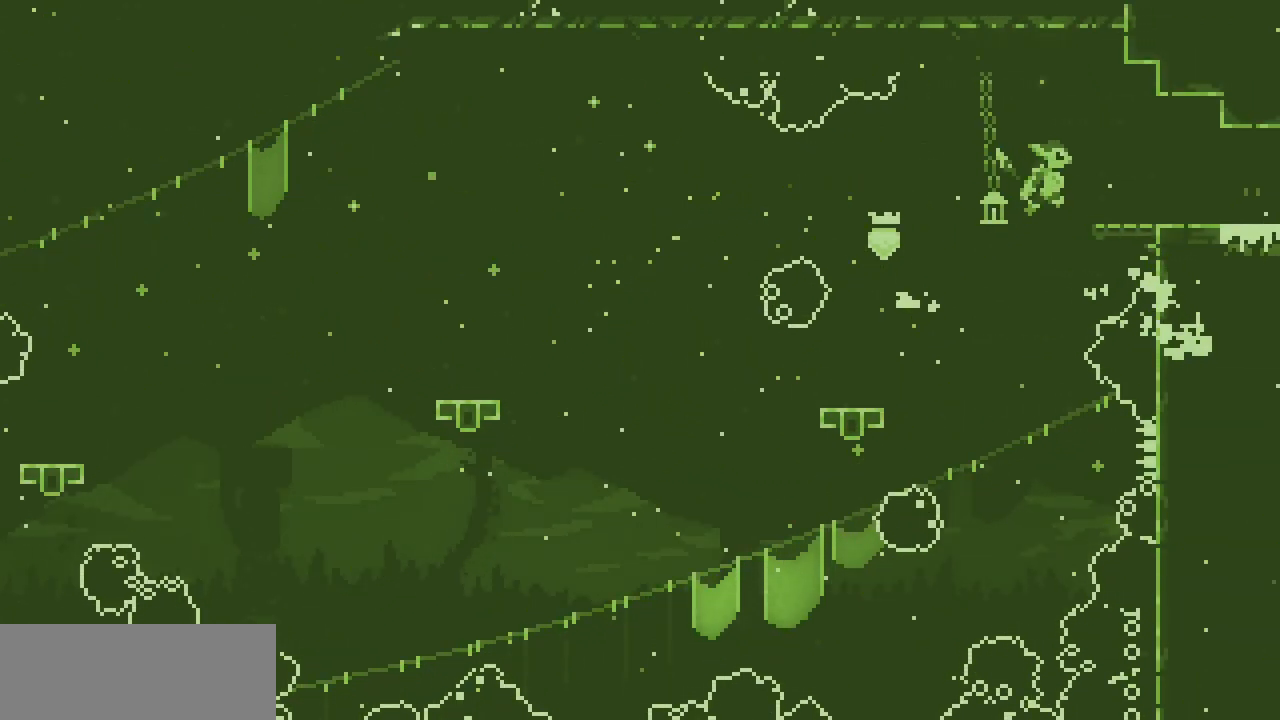
{"keys": ["right"], "events": [[217, "z", "up"], [250, "shift", "up"], [367, "z", "down"], [417, "z", "up"]]}
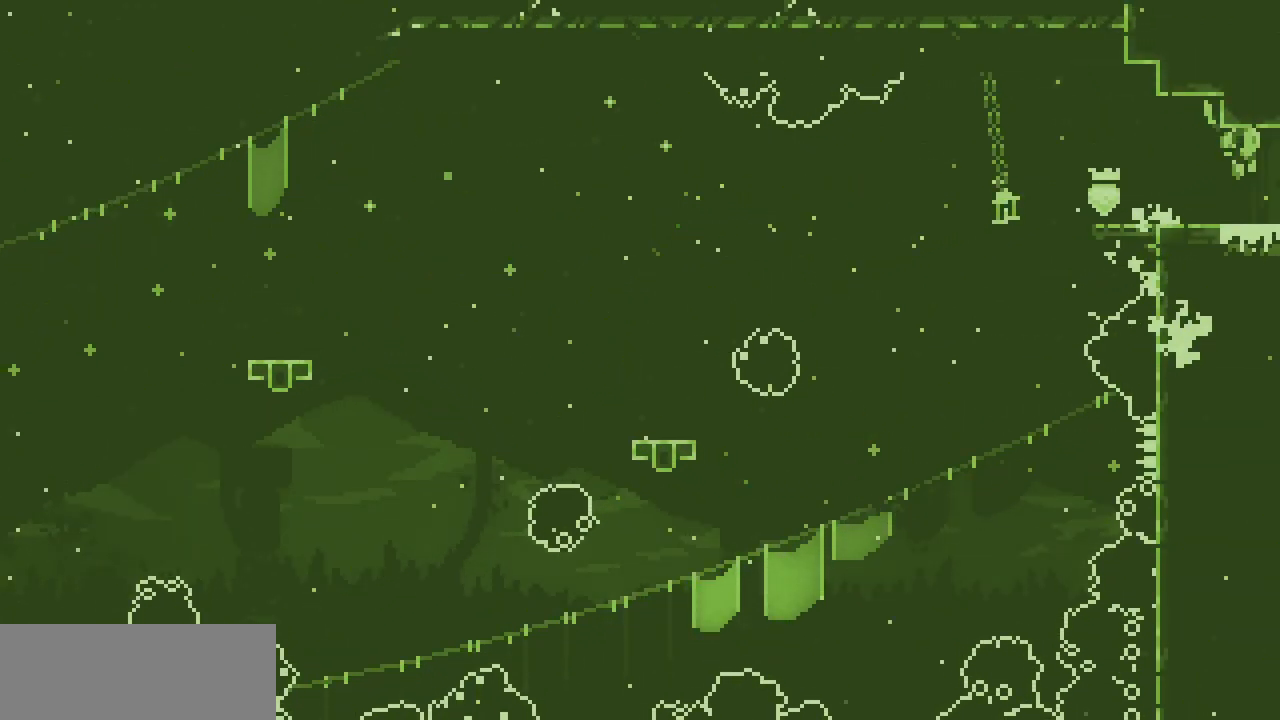
{"keys": ["right"], "events": []}
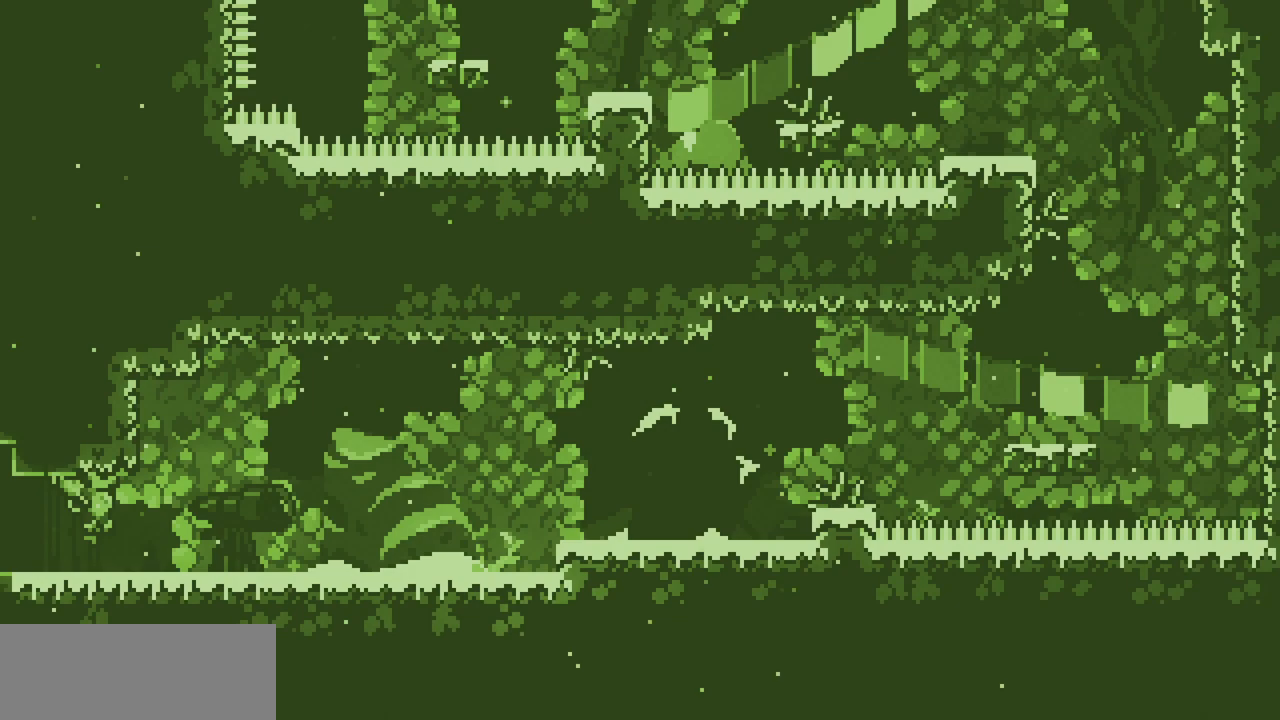
{"keys": ["right"], "events": [[383, "z", "down"], [417, "z", "up"]]}
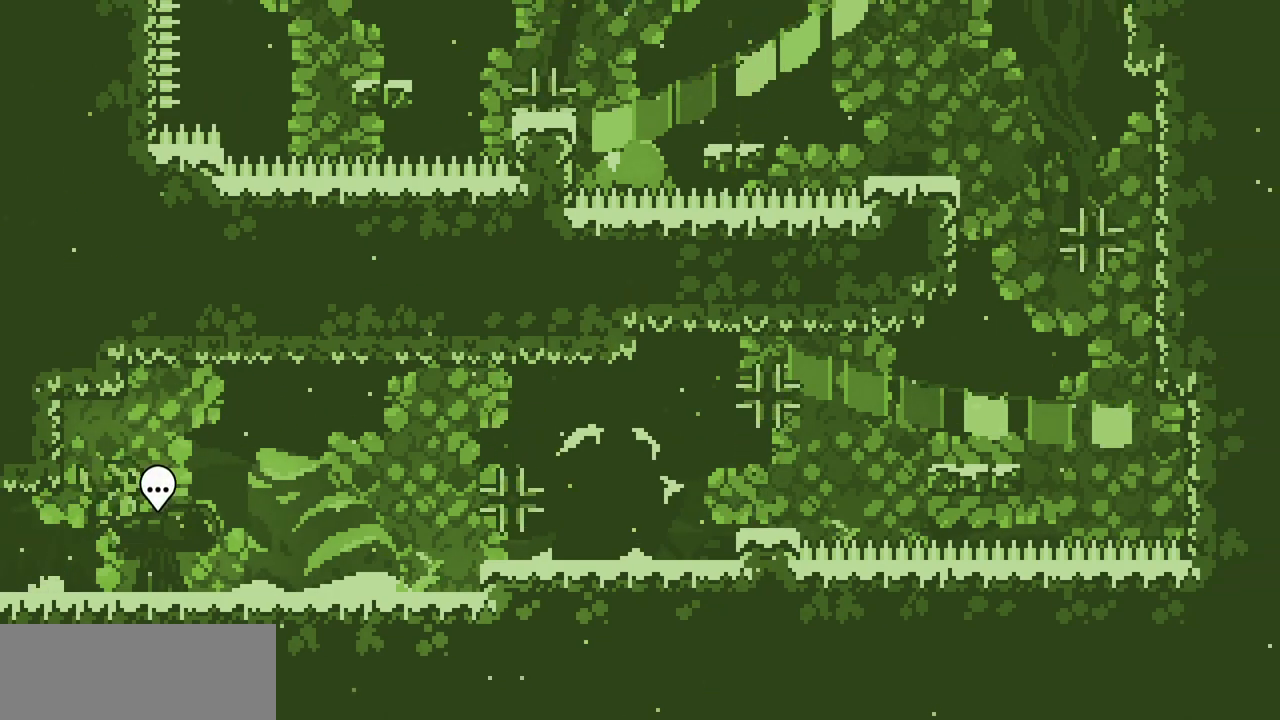
{"keys": ["right"], "events": [[183, "z", "down"], [233, "z", "up"]]}
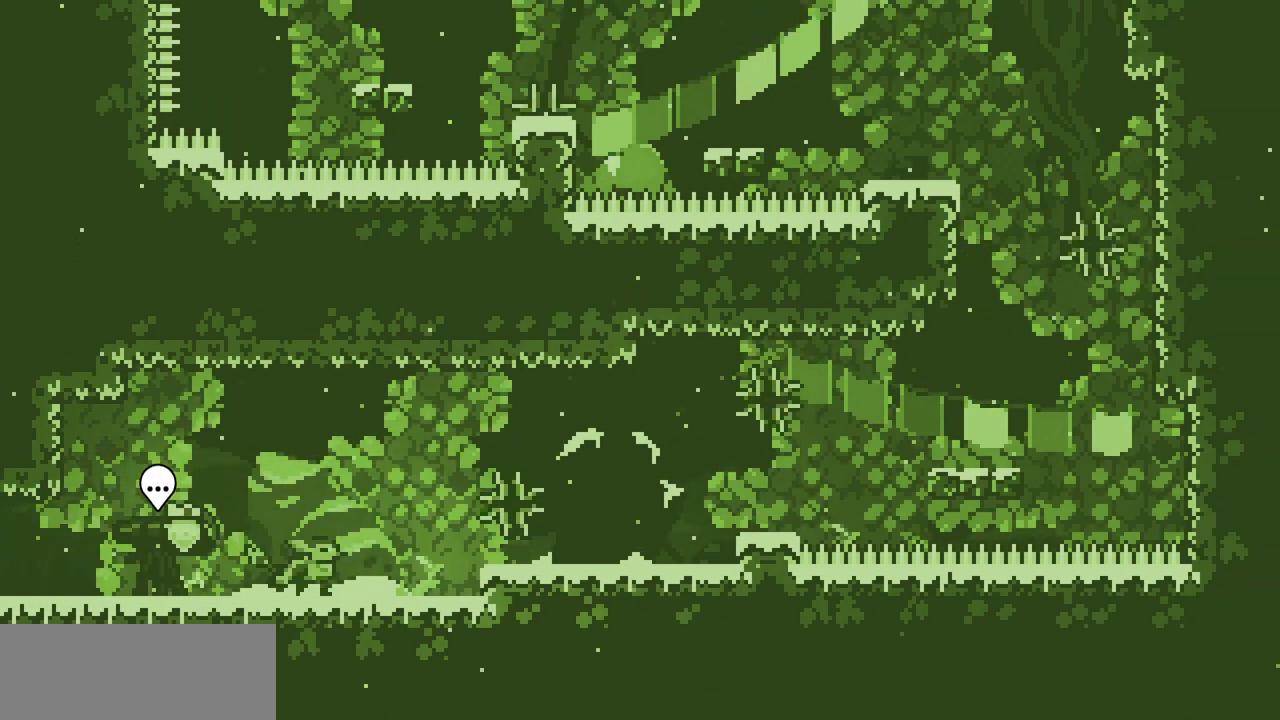
{"keys": ["right"], "events": [[333, "z", "down"], [400, "z", "up"]]}
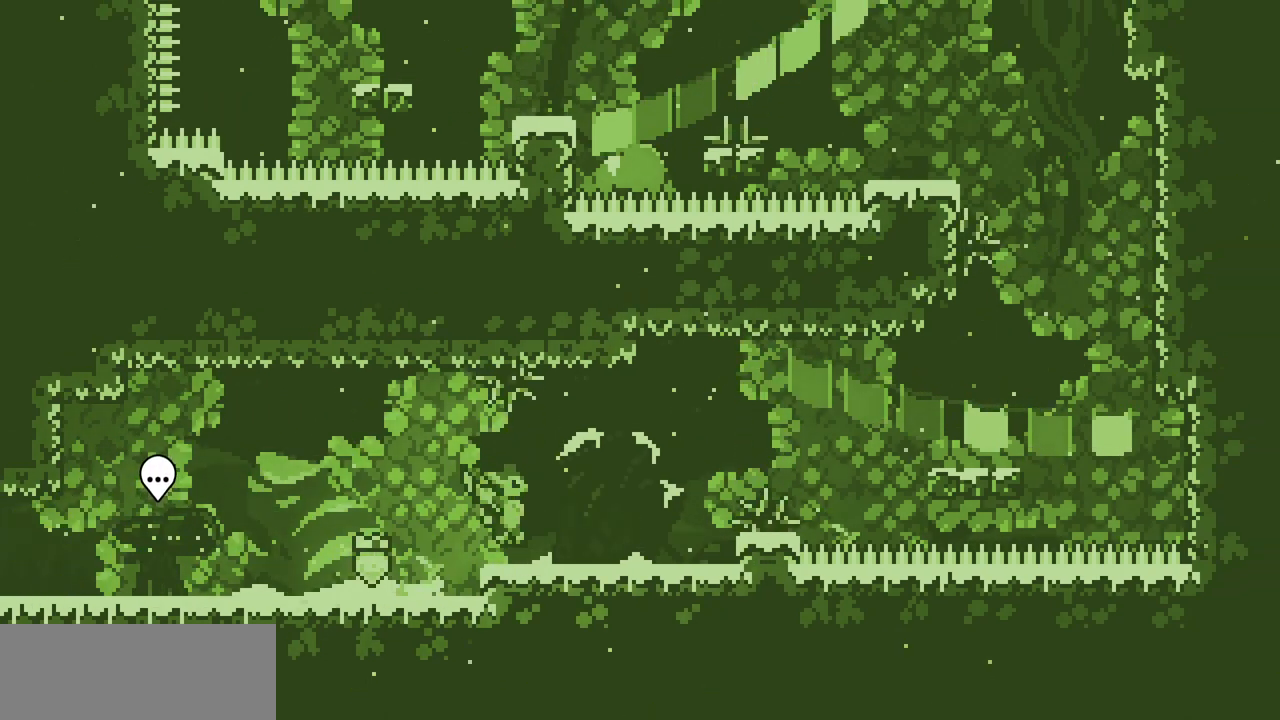
{"keys": ["right"], "events": []}
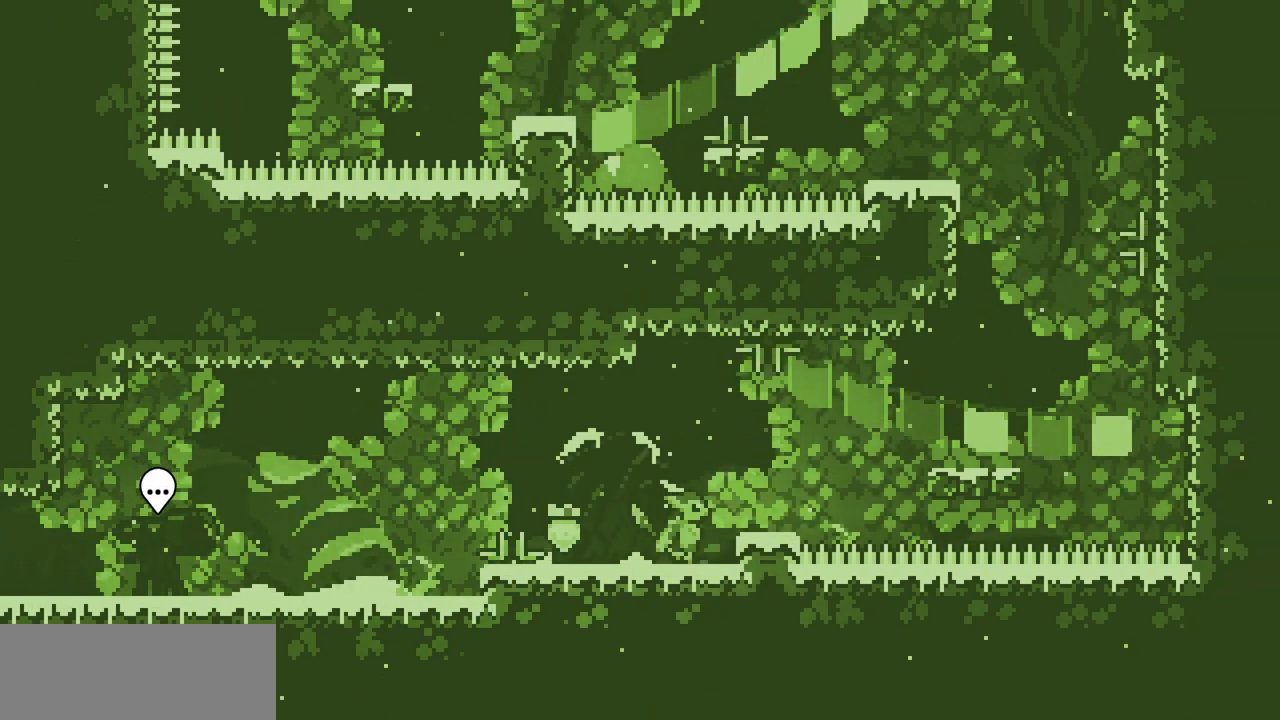
{"keys": [], "events": [[50, "right", "up"]]}
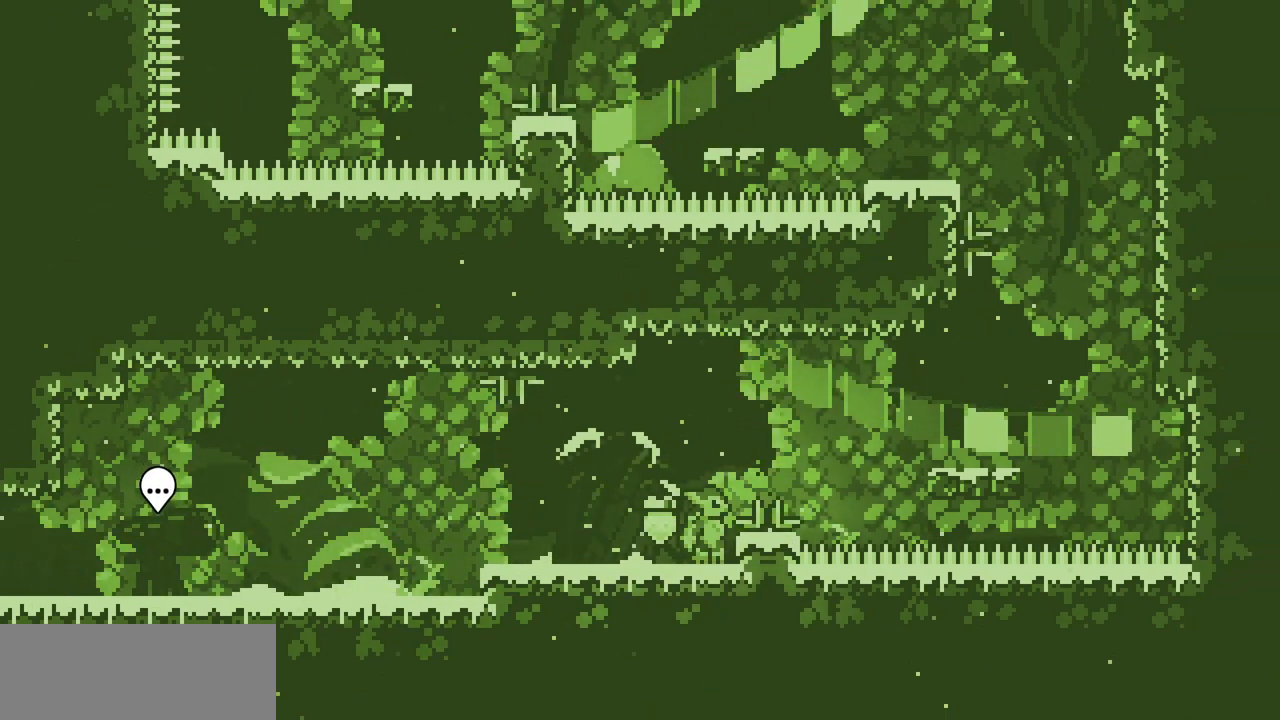
{"keys": ["right"], "events": [[367, "z", "down"], [433, "right", "down"], [433, "z", "up"]]}
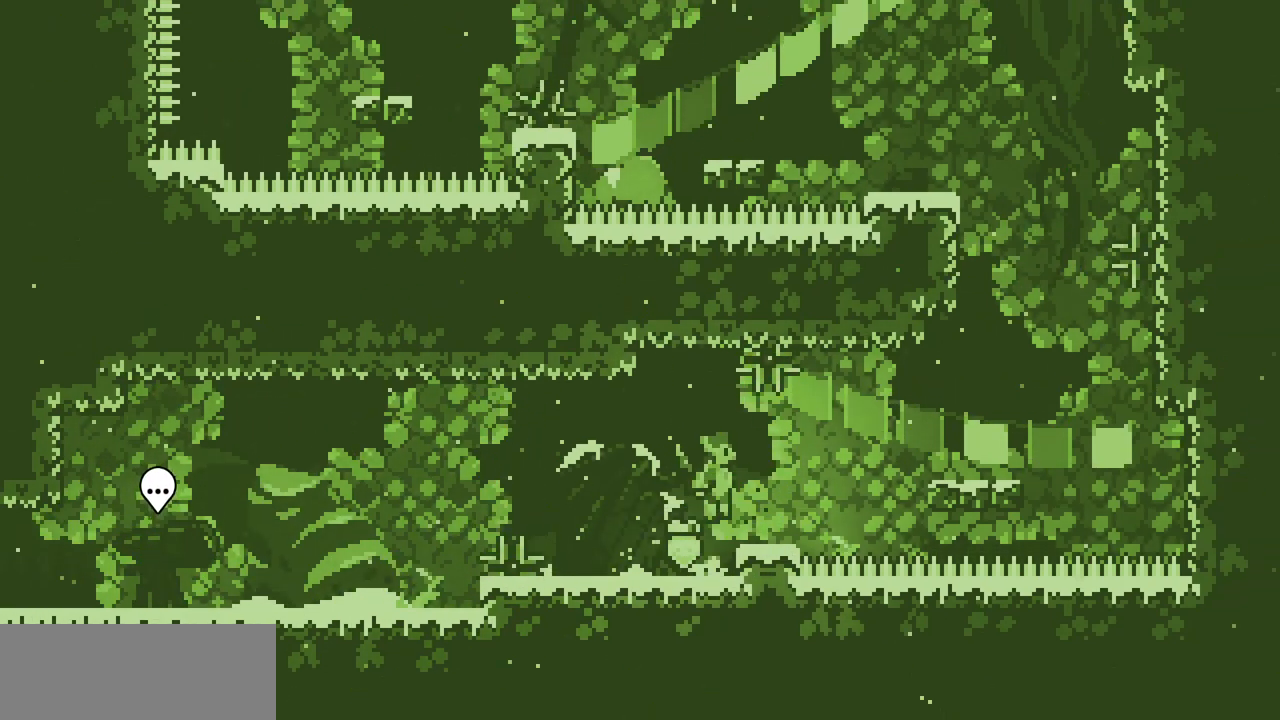
{"keys": ["right"], "events": [[233, "z", "down"], [433, "z", "up"]]}
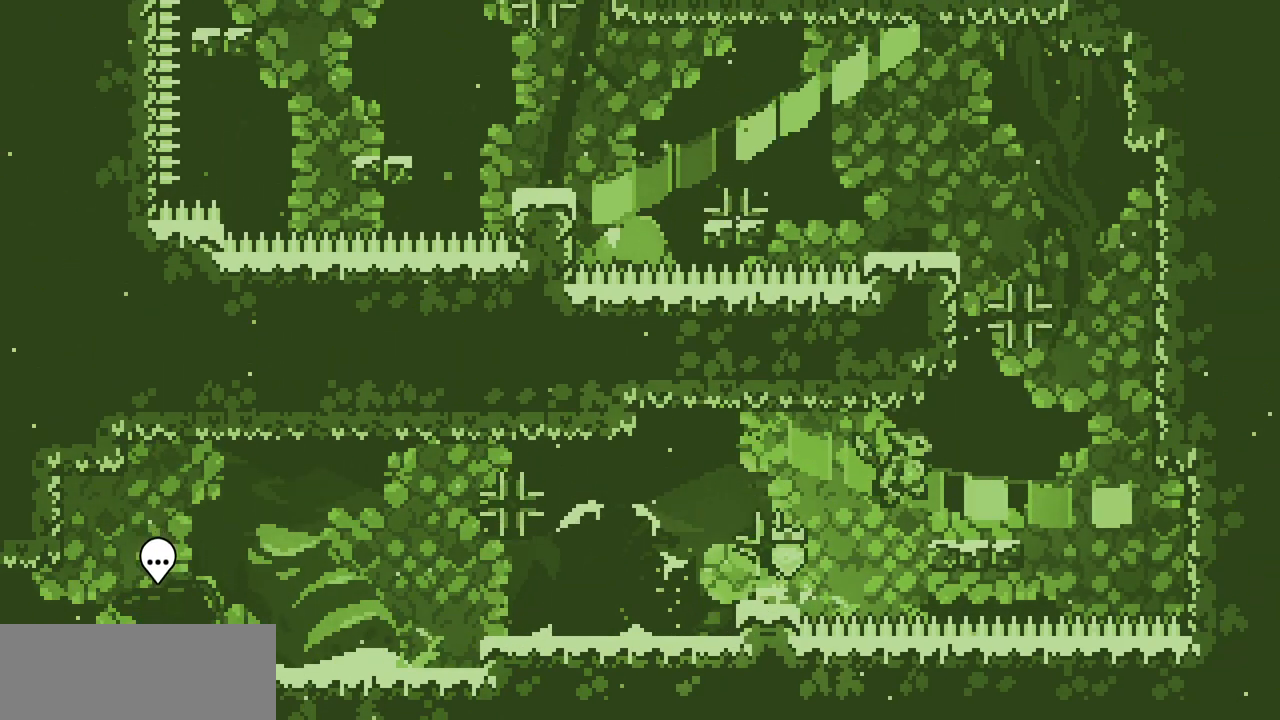
{"keys": ["right", "shift", "z"], "events": [[267, "shift", "down"], [267, "z", "down"]]}
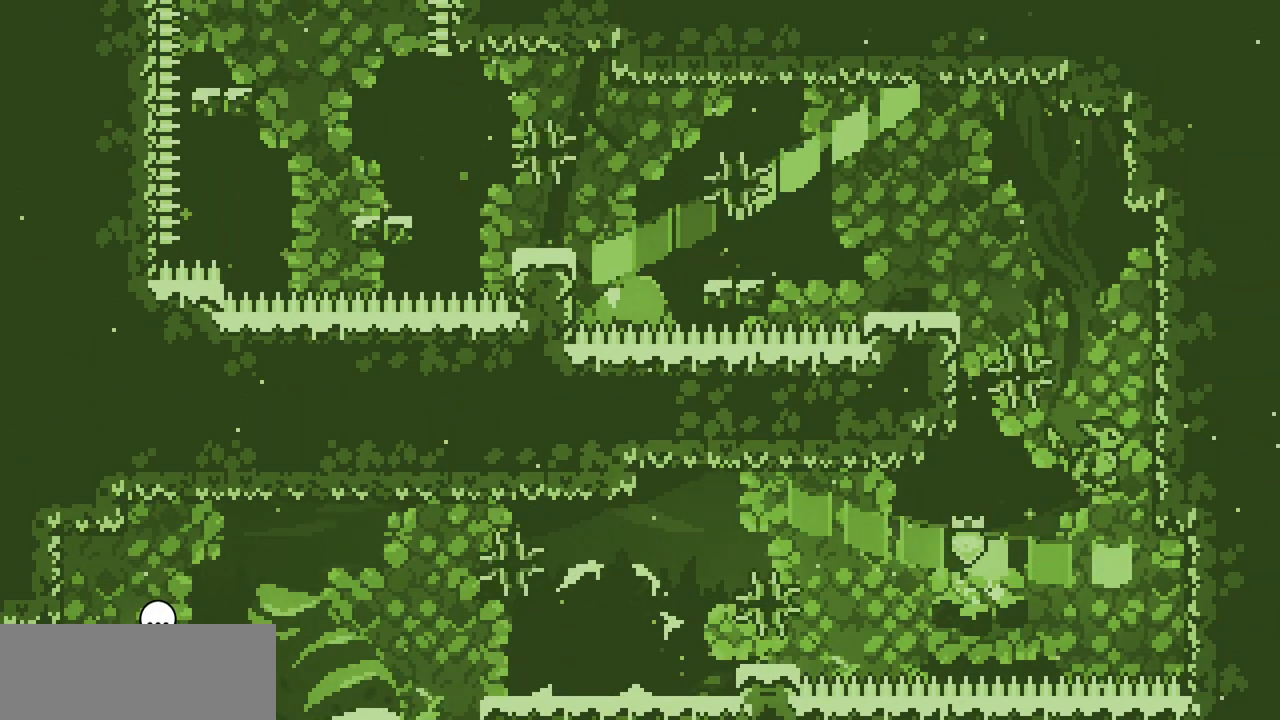
{"keys": ["shift"], "events": [[233, "z", "up"], [300, "right", "up"]]}
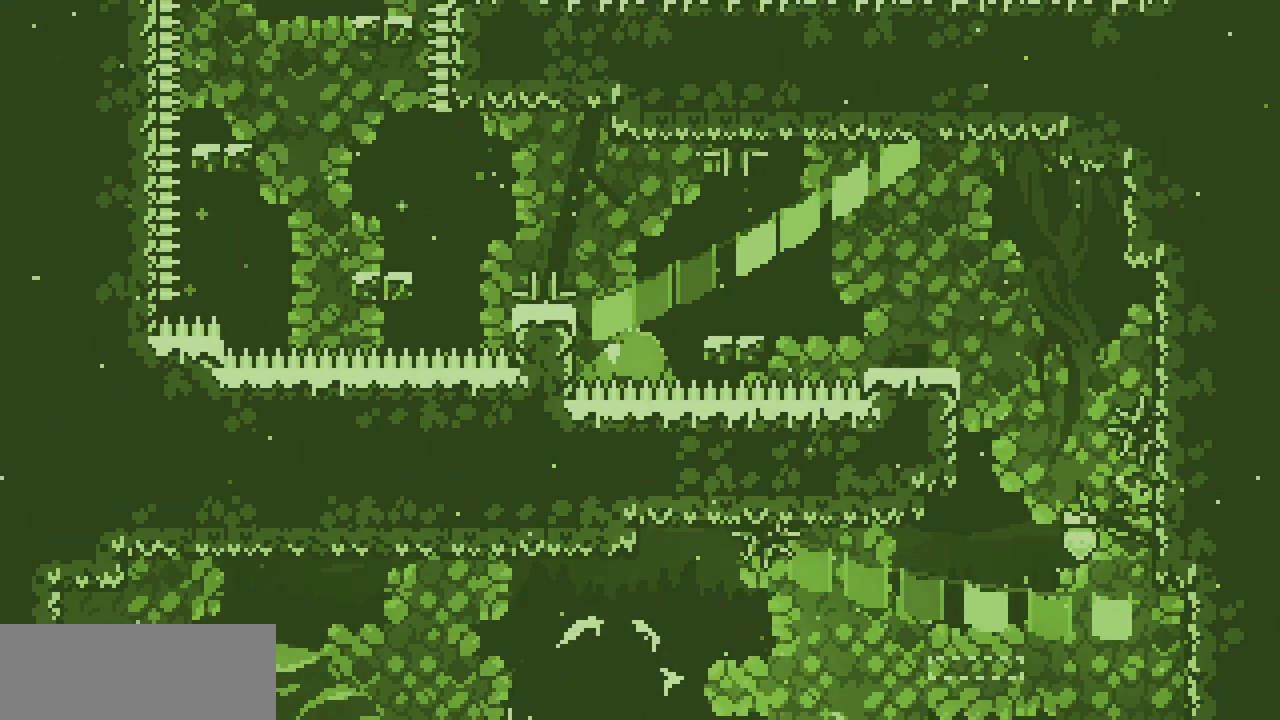
{"keys": ["right", "shift", "z"], "events": [[33, "right", "down"], [183, "z", "down"], [333, "z", "up"], [383, "z", "down"]]}